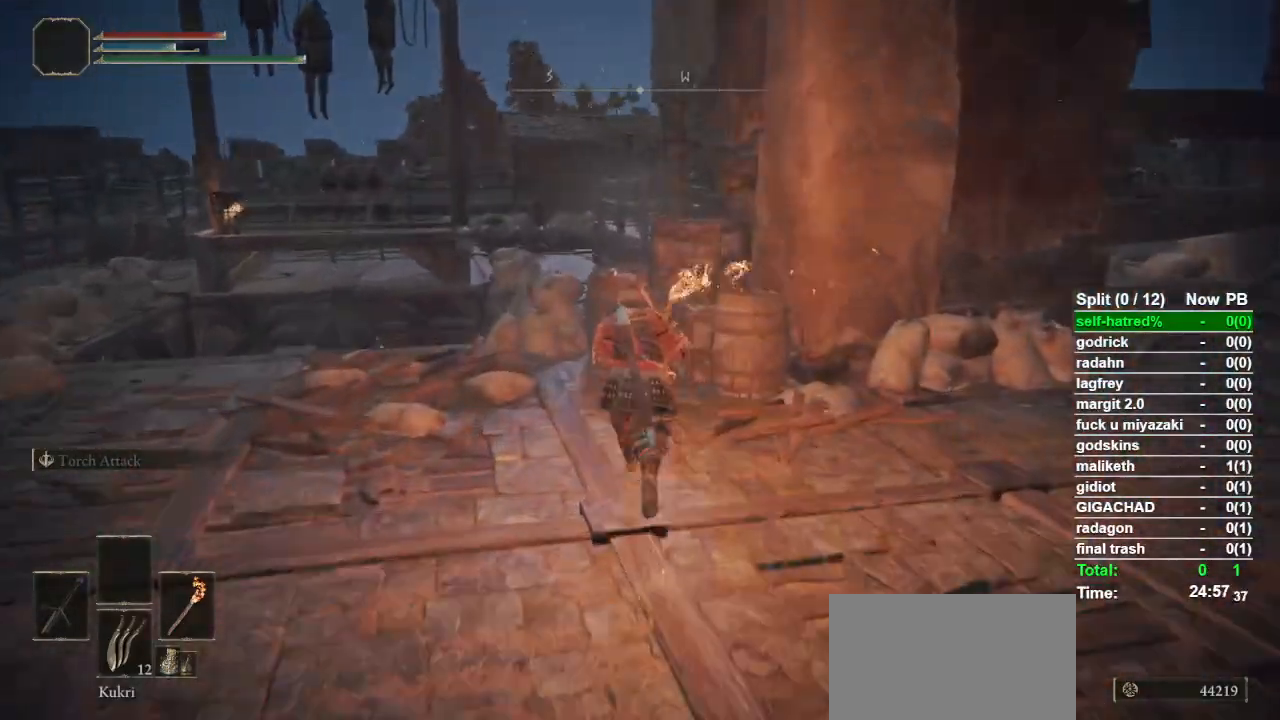
Gameplay with a controller (PlayStation layout); each line is a JSON object with the inputs held at the frame after it. "events" lists button and stick changes between this image and that frame as [ms after this image, input, new state], when the widget could be followed in between.
{"buttons": [], "left_stick": "up", "right_stick": "center", "events": [[133, "CIRCLE", "up"], [233, "CIRCLE", "down"], [333, "CIRCLE", "up"]]}
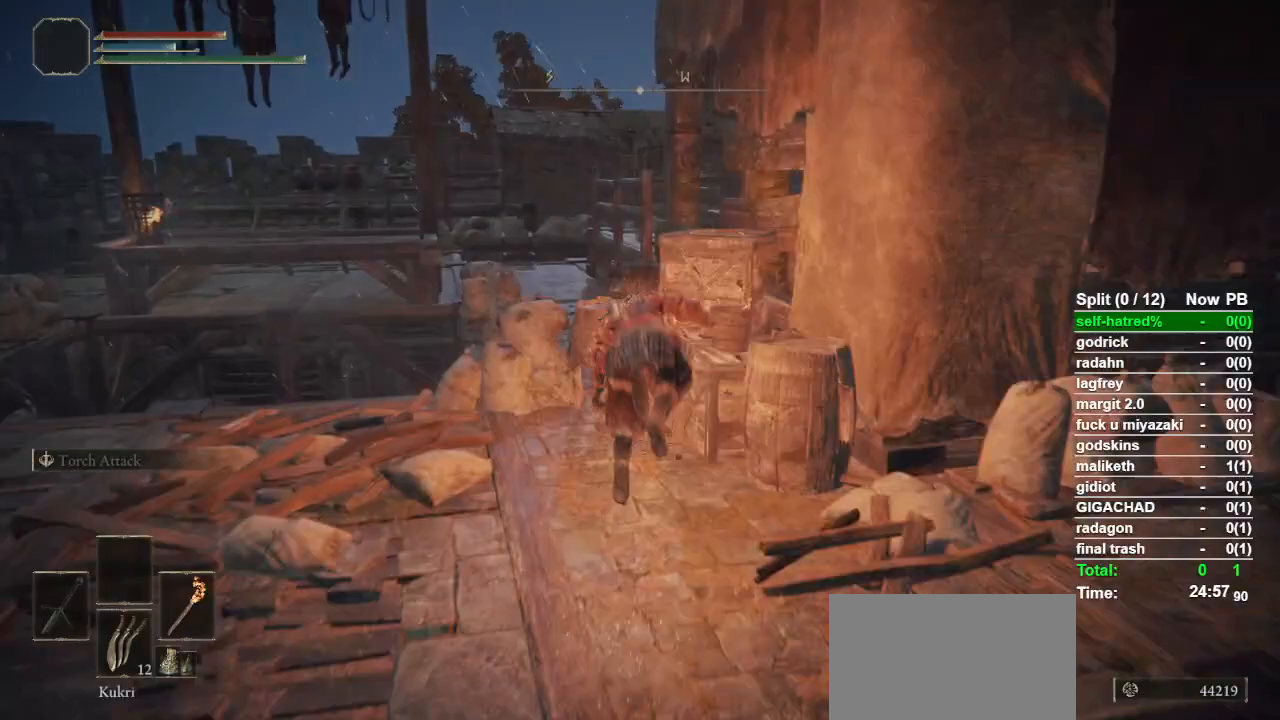
{"buttons": ["CIRCLE"], "left_stick": "up", "right_stick": "center", "events": [[167, "CIRCLE", "down"]]}
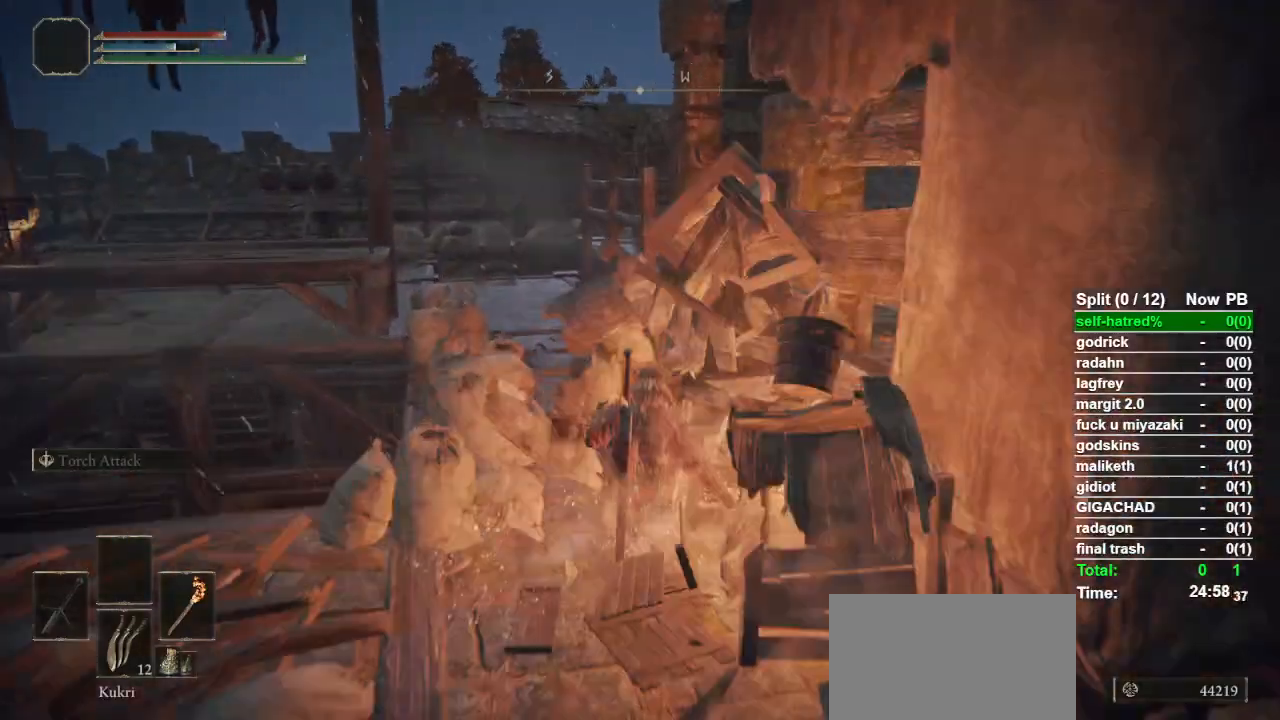
{"buttons": ["CIRCLE"], "left_stick": "up", "right_stick": "center", "events": [[267, "CROSS", "down"], [433, "CROSS", "up"]]}
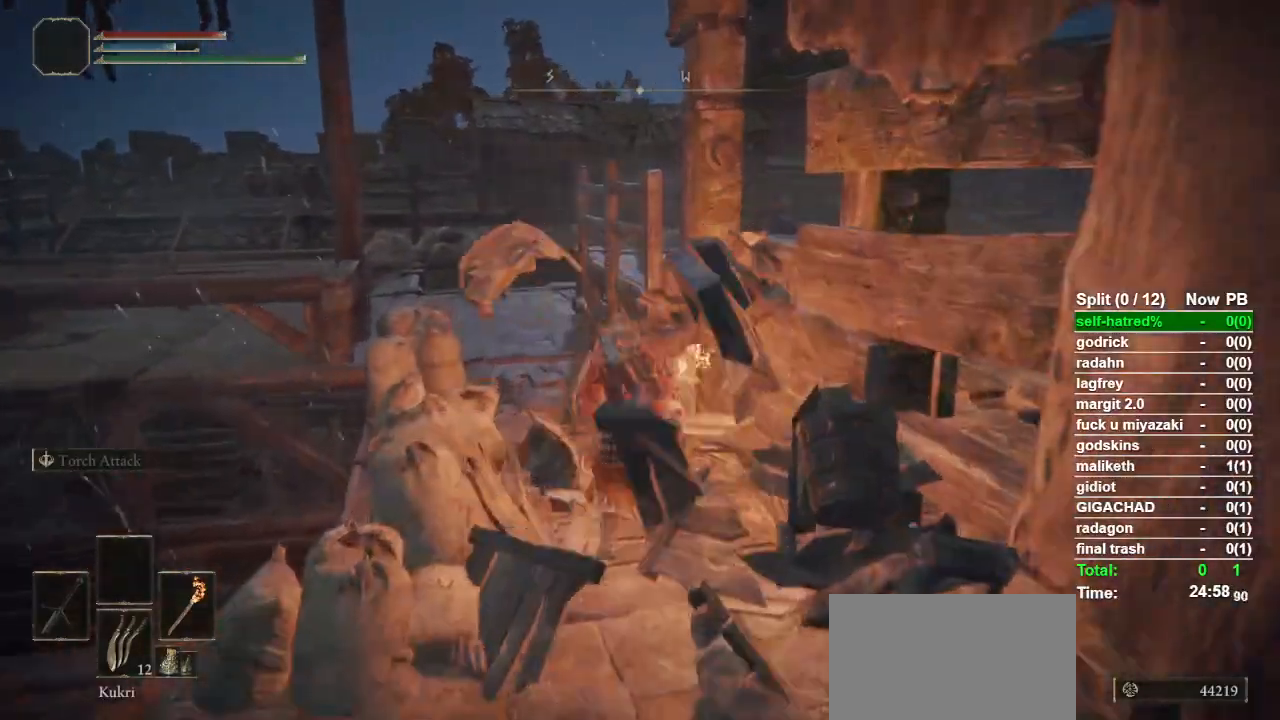
{"buttons": ["CIRCLE"], "left_stick": "up", "right_stick": "center", "events": []}
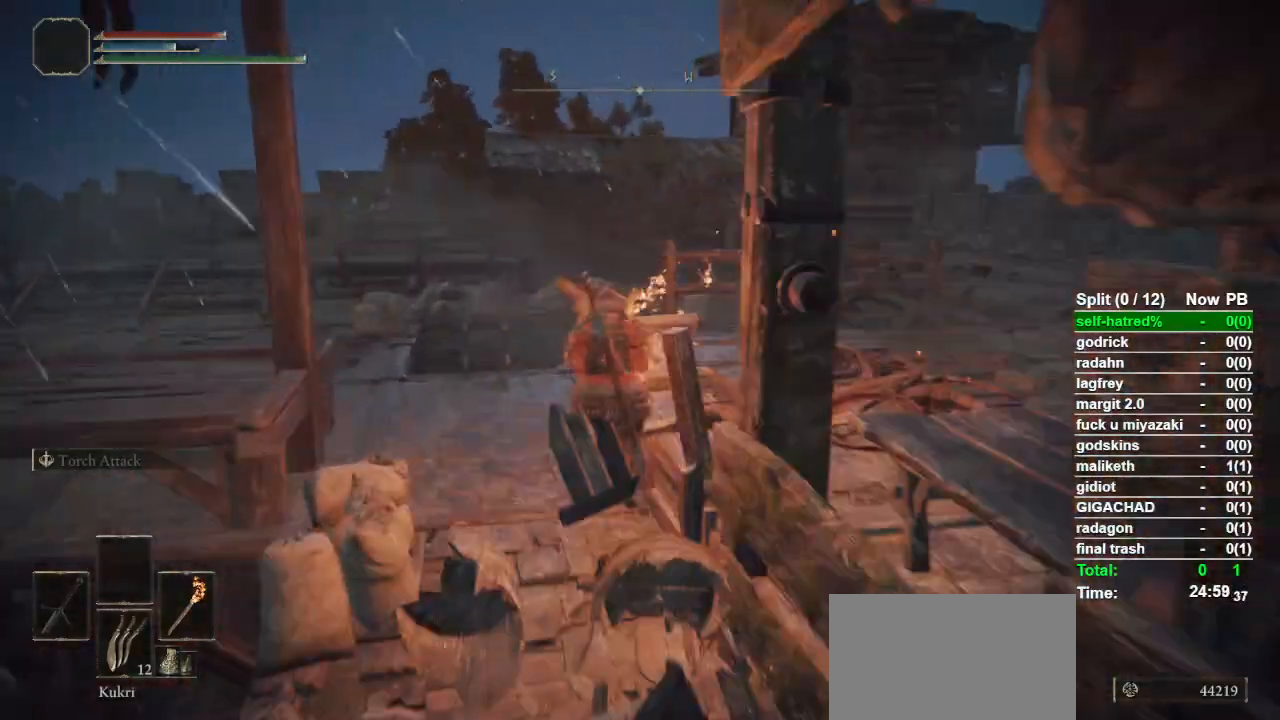
{"buttons": ["CIRCLE"], "left_stick": "up", "right_stick": "center", "events": []}
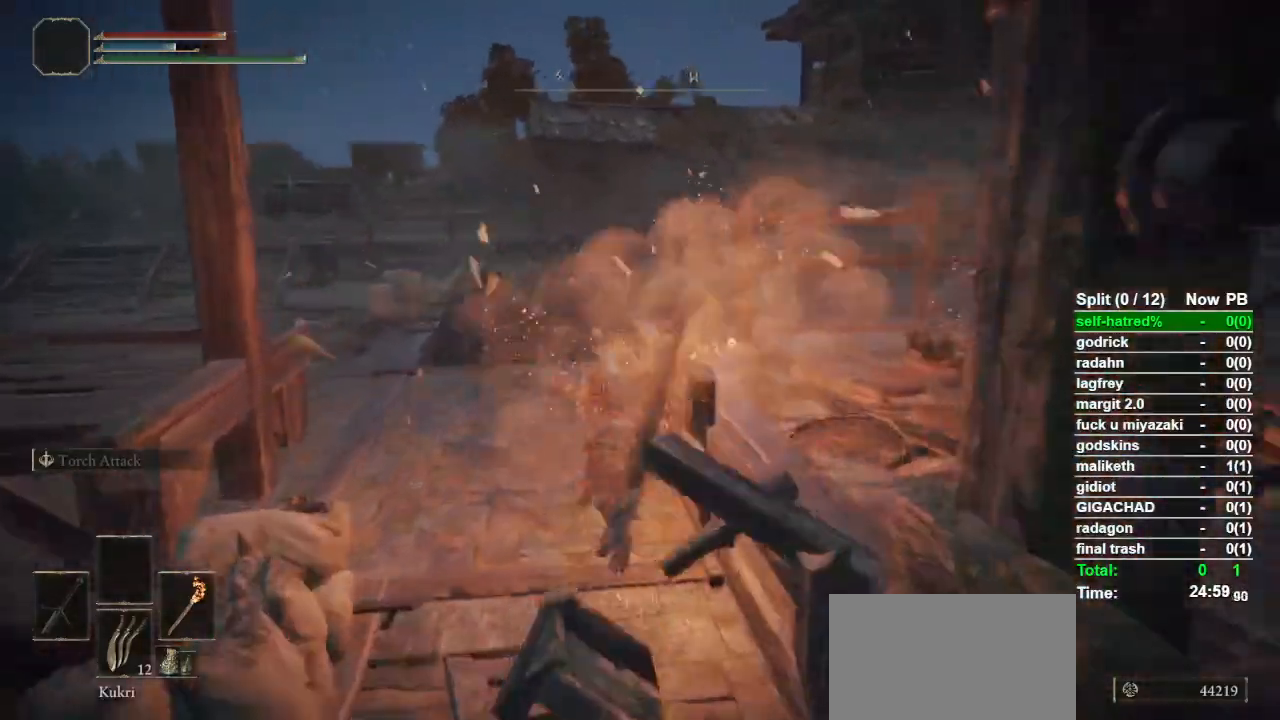
{"buttons": ["CIRCLE", "L1"], "left_stick": "up", "right_stick": "center", "events": [[300, "L1", "down"], [400, "CROSS", "down"], [500, "CROSS", "up"]]}
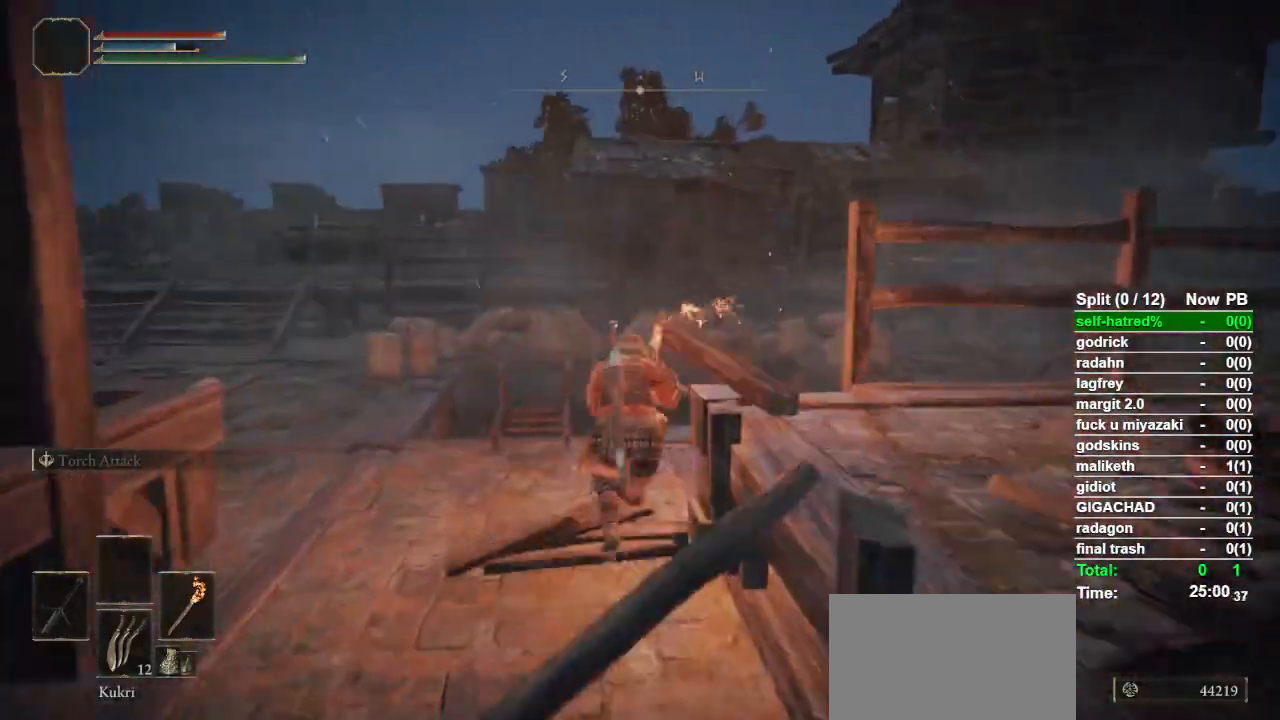
{"buttons": ["CIRCLE"], "left_stick": "up", "right_stick": "center", "events": [[200, "right_stick", "down-right"], [300, "right_stick", "center"], [500, "L1", "up"]]}
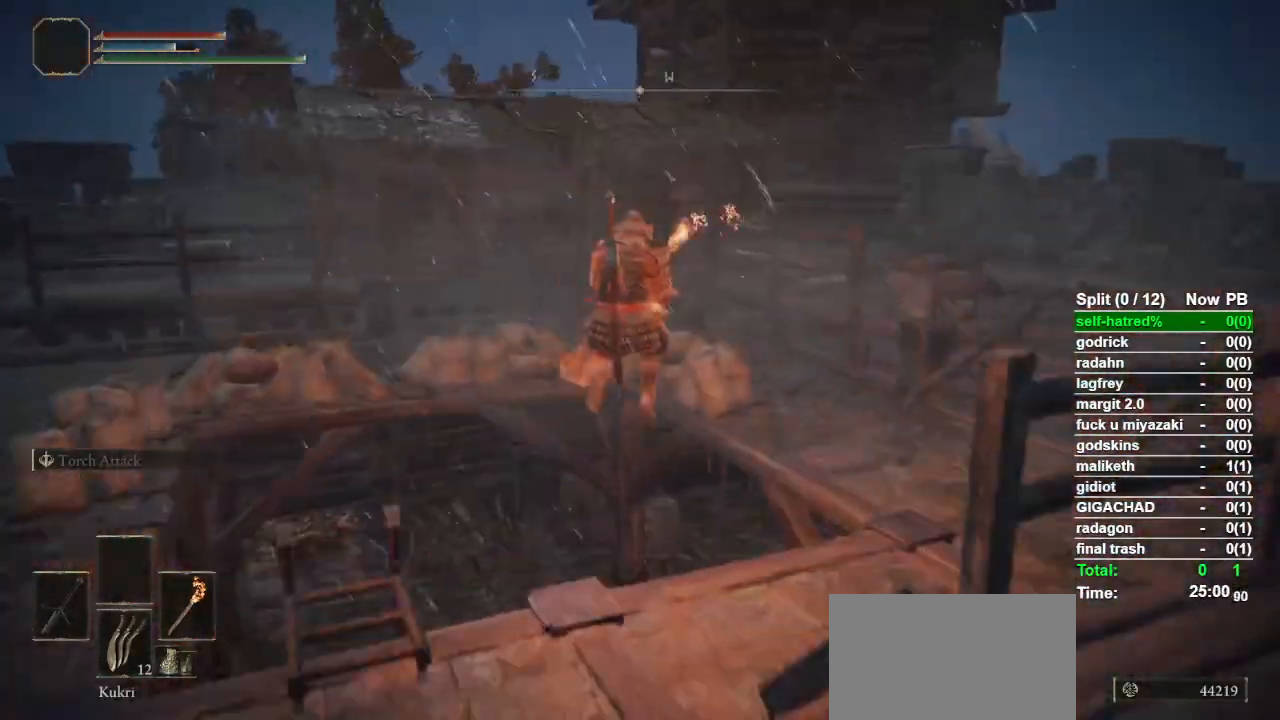
{"buttons": ["CIRCLE"], "left_stick": "up", "right_stick": "right", "events": [[233, "right_stick", "right"]]}
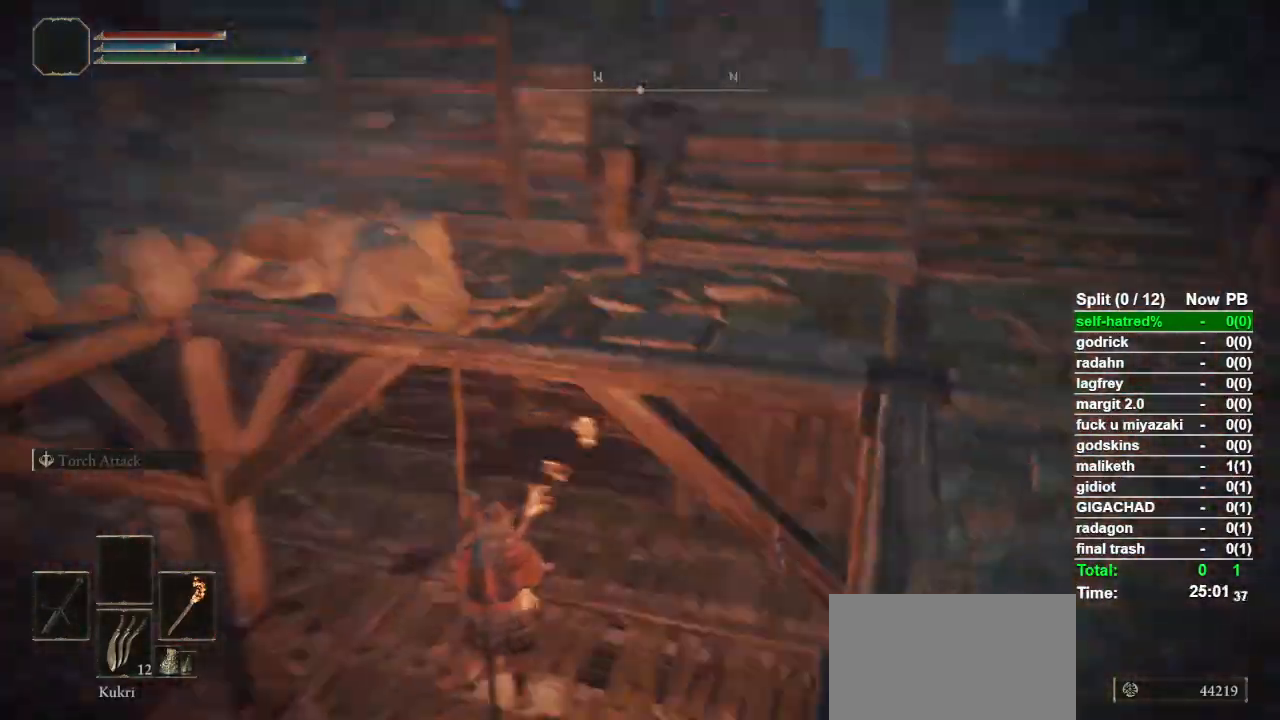
{"buttons": ["CIRCLE"], "left_stick": "up", "right_stick": "right", "events": [[167, "right_stick", "center"], [400, "right_stick", "right"]]}
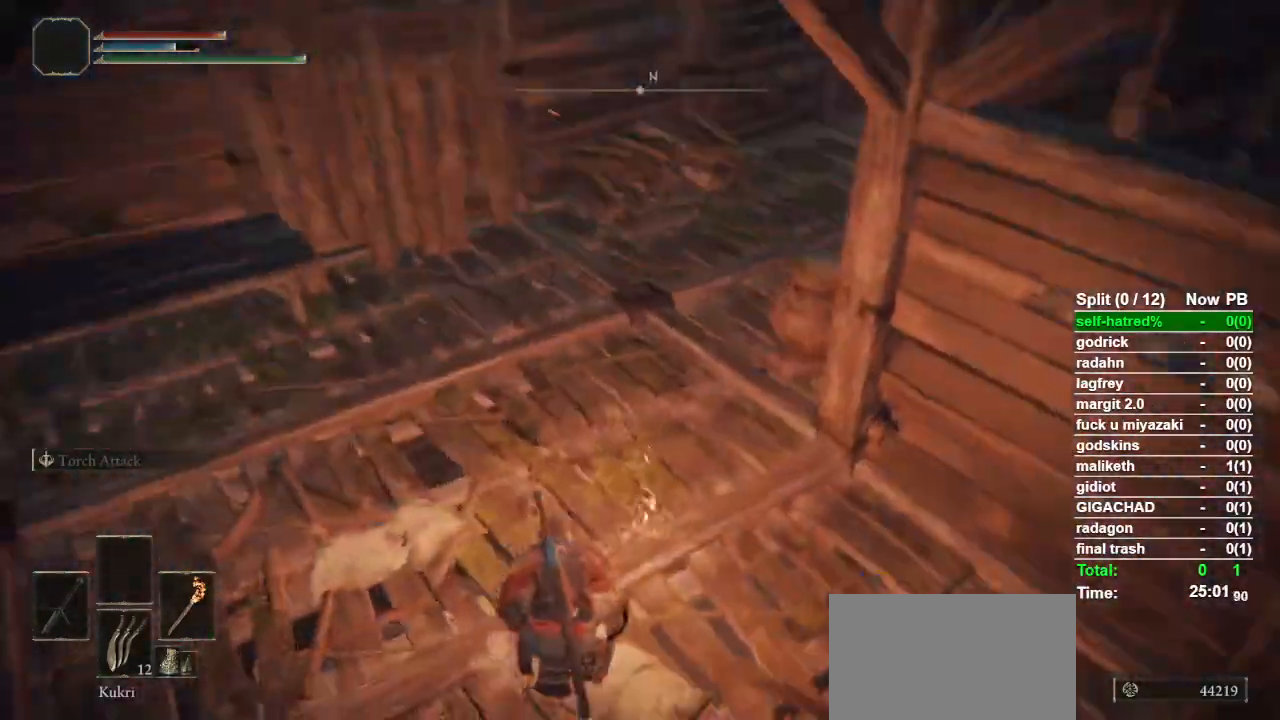
{"buttons": ["CIRCLE"], "left_stick": "up", "right_stick": "right", "events": []}
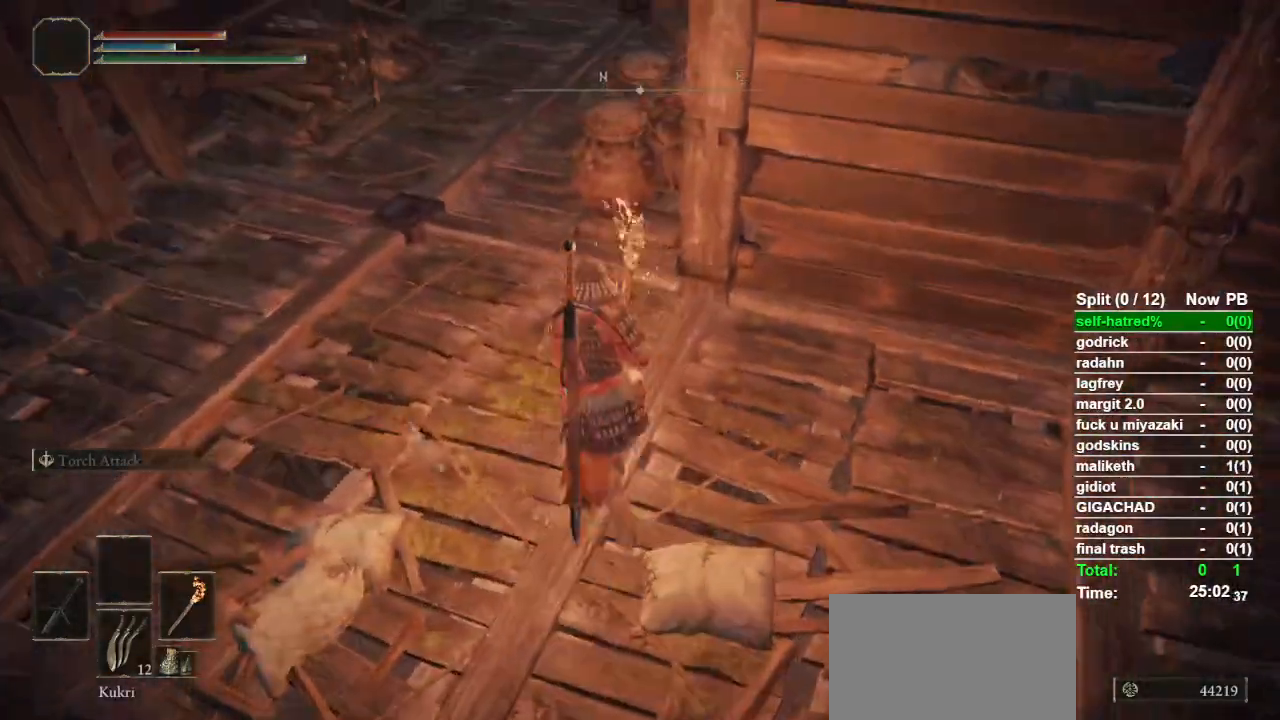
{"buttons": ["CIRCLE"], "left_stick": "up", "right_stick": "right", "events": []}
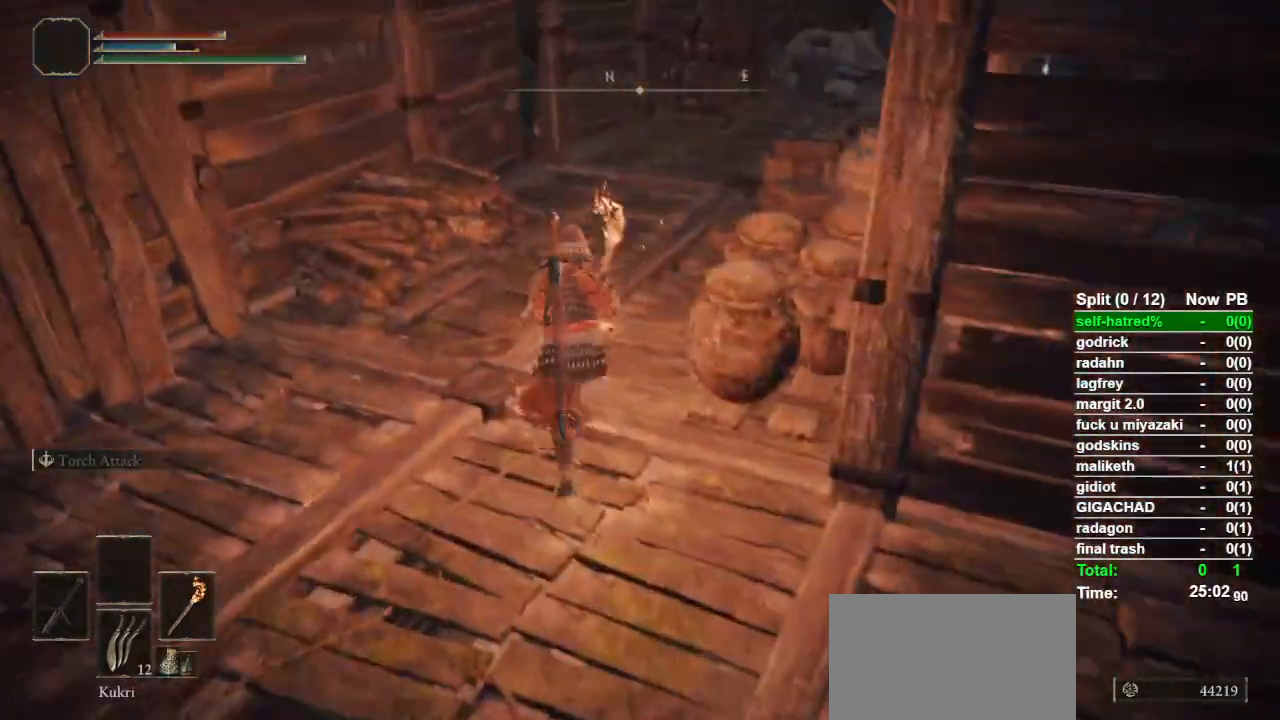
{"buttons": ["CIRCLE"], "left_stick": "up", "right_stick": "right", "events": []}
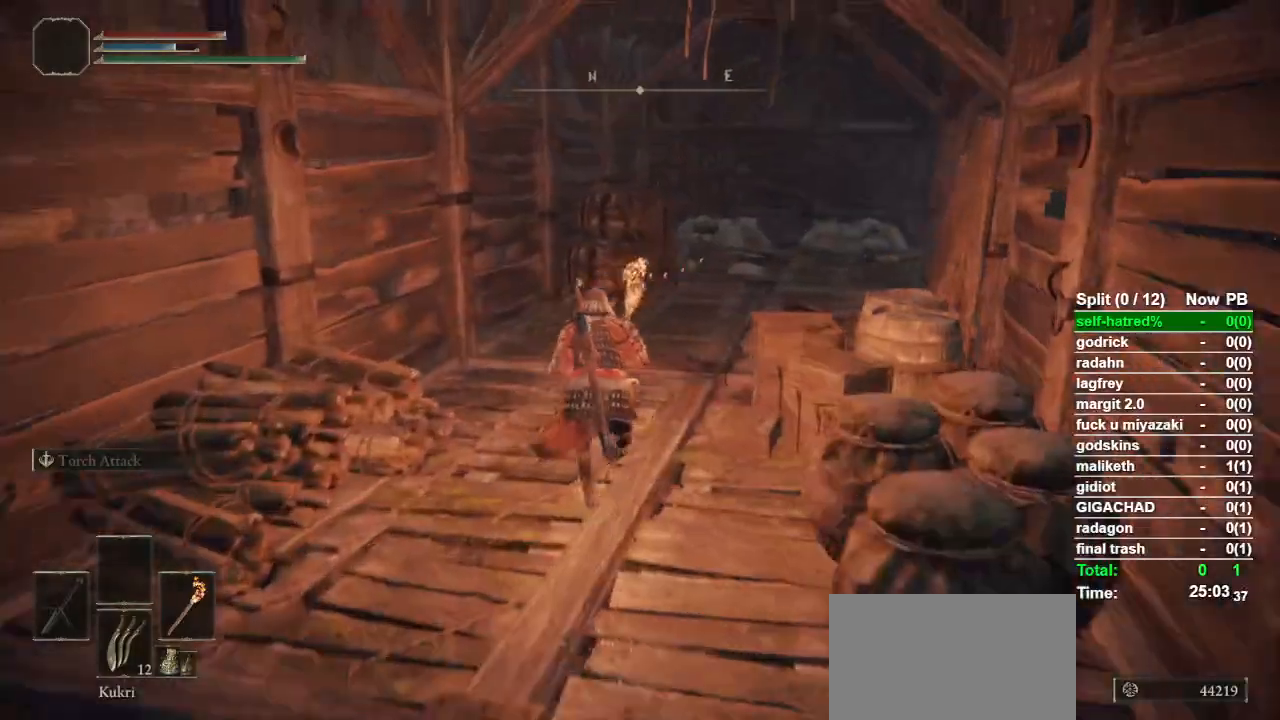
{"buttons": ["CIRCLE"], "left_stick": "up", "right_stick": "right", "events": []}
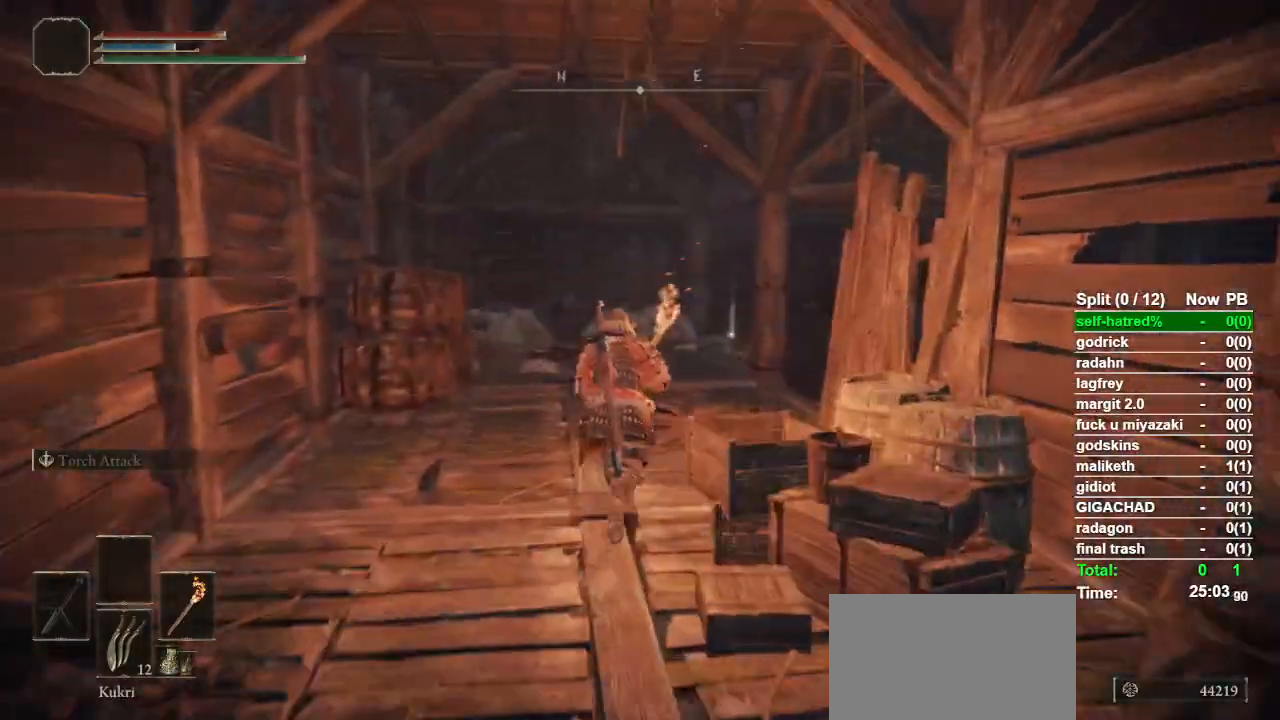
{"buttons": ["CIRCLE"], "left_stick": "up", "right_stick": "center", "events": [[100, "right_stick", "center"], [367, "right_stick", "down"], [500, "right_stick", "center"]]}
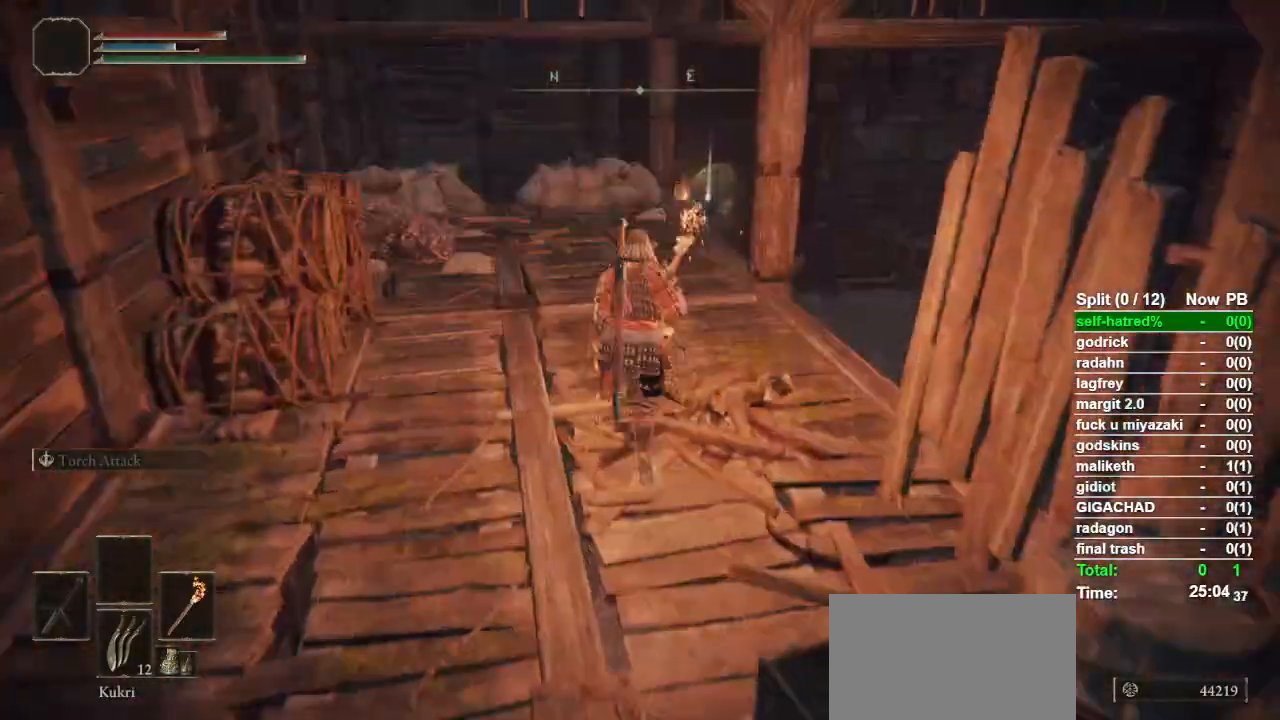
{"buttons": ["CIRCLE"], "left_stick": "up", "right_stick": "center", "events": [[200, "right_stick", "down"], [300, "right_stick", "center"]]}
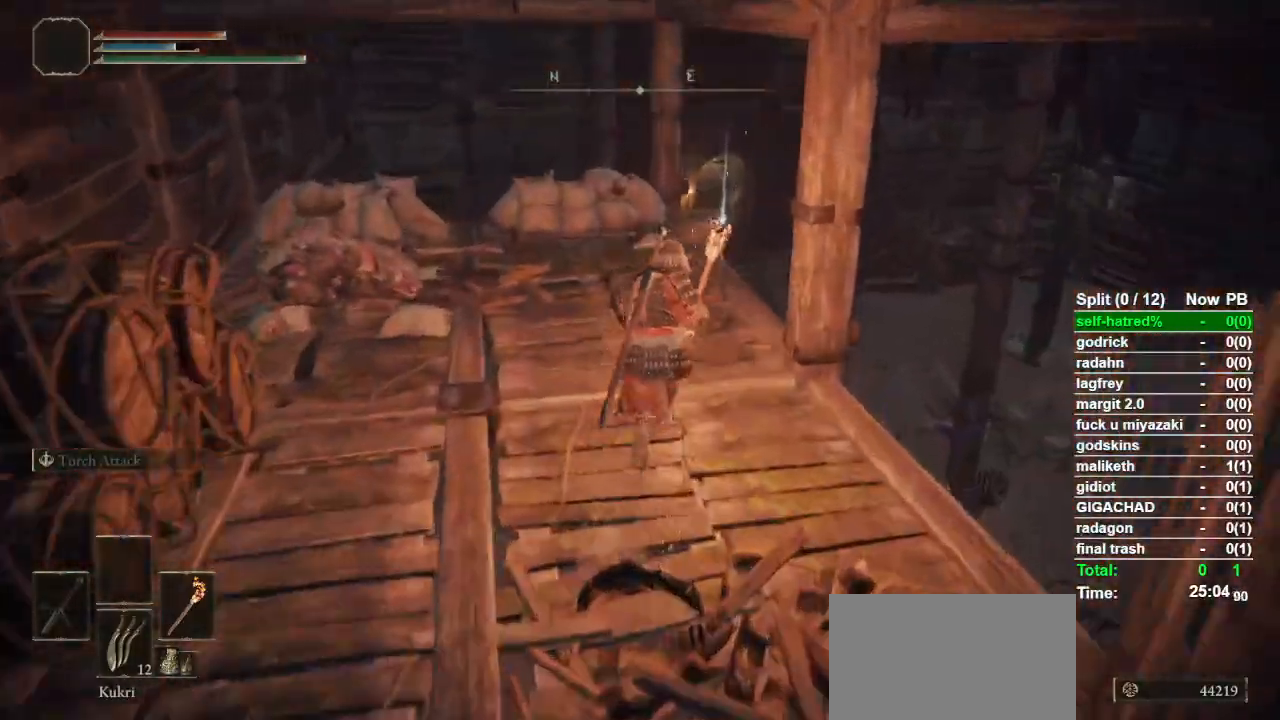
{"buttons": ["CIRCLE"], "left_stick": "up", "right_stick": "center", "events": []}
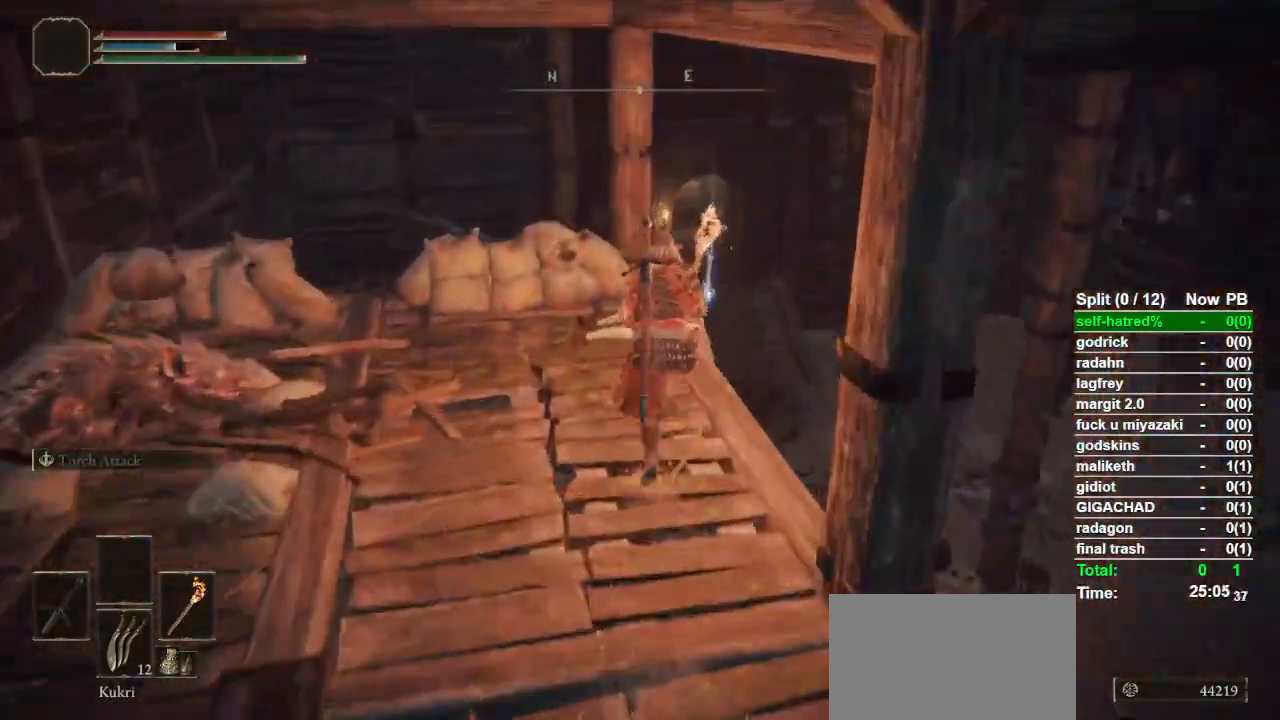
{"buttons": ["CIRCLE", "L1"], "left_stick": "down", "right_stick": "center", "events": [[200, "TRIANGLE", "down"], [300, "left_stick", "left"], [333, "TRIANGLE", "up"], [400, "L1", "down"], [433, "left_stick", "down"]]}
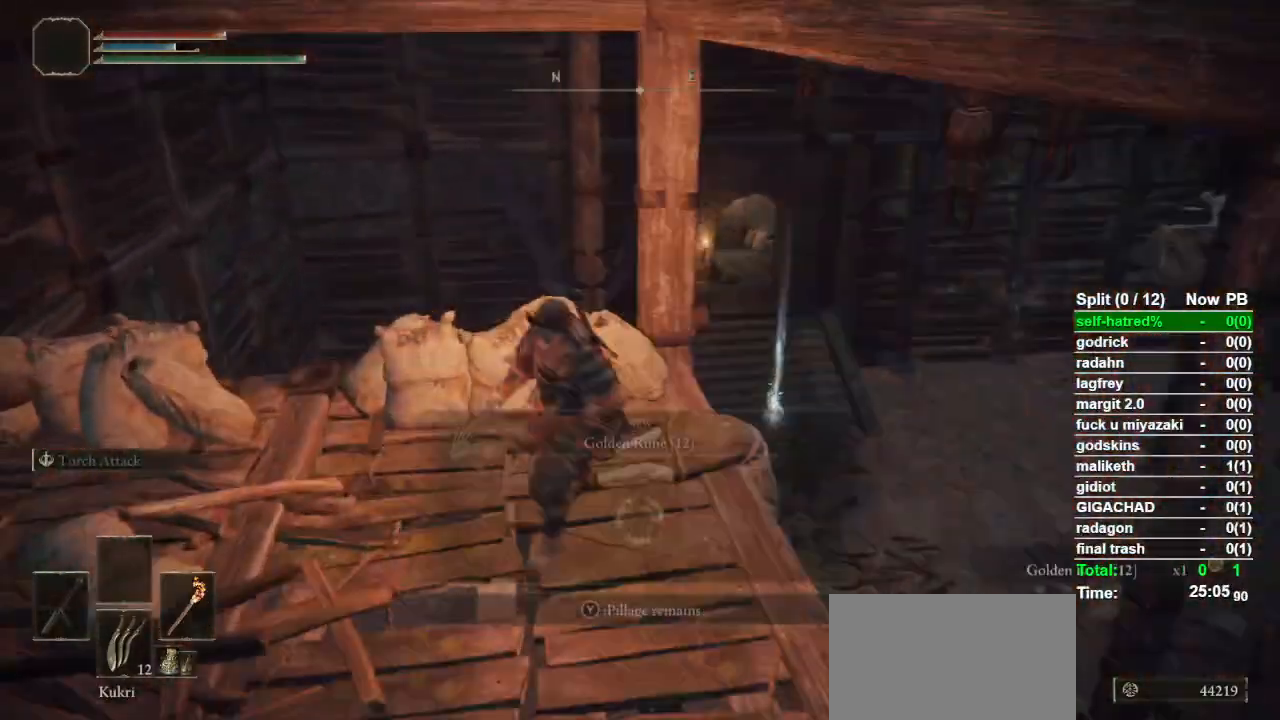
{"buttons": ["CIRCLE", "L1"], "left_stick": "down", "right_stick": "right", "events": [[67, "TRIANGLE", "down"], [133, "TRIANGLE", "up"], [367, "right_stick", "right"]]}
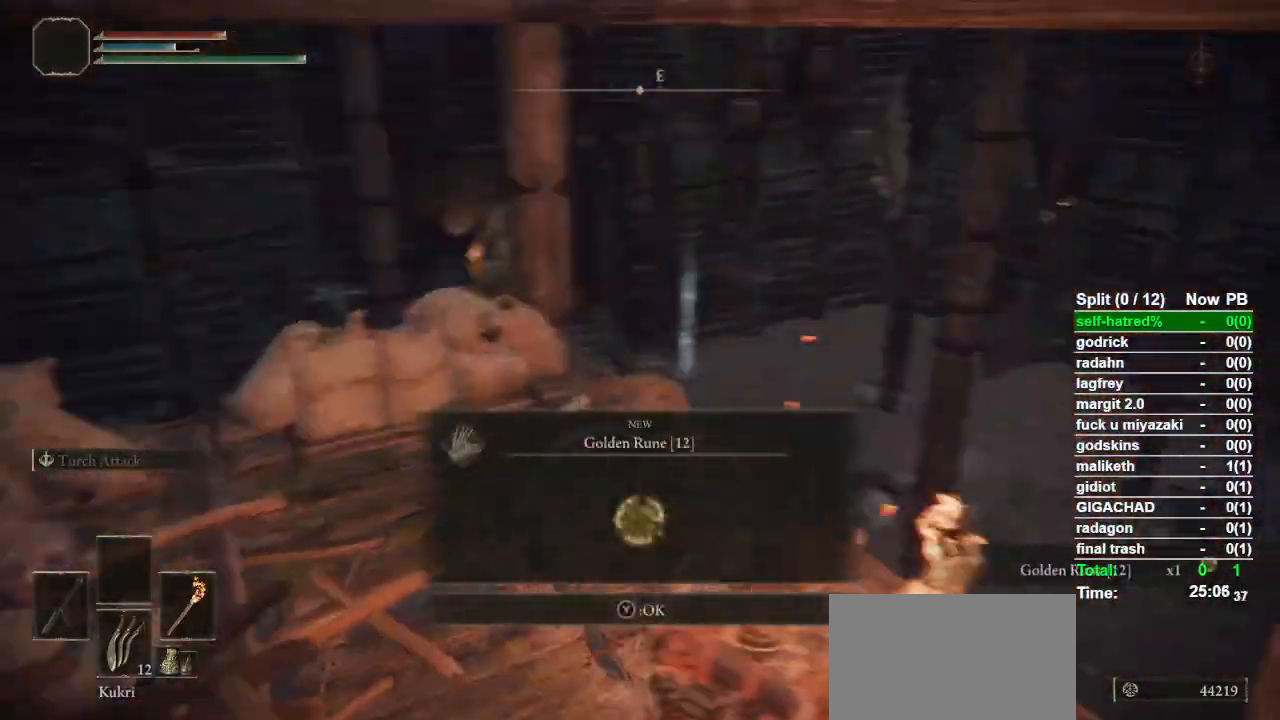
{"buttons": ["CIRCLE", "L1"], "left_stick": "up-right", "right_stick": "center", "events": [[33, "left_stick", "down-right"], [167, "left_stick", "right"], [300, "left_stick", "up-right"], [300, "right_stick", "center"]]}
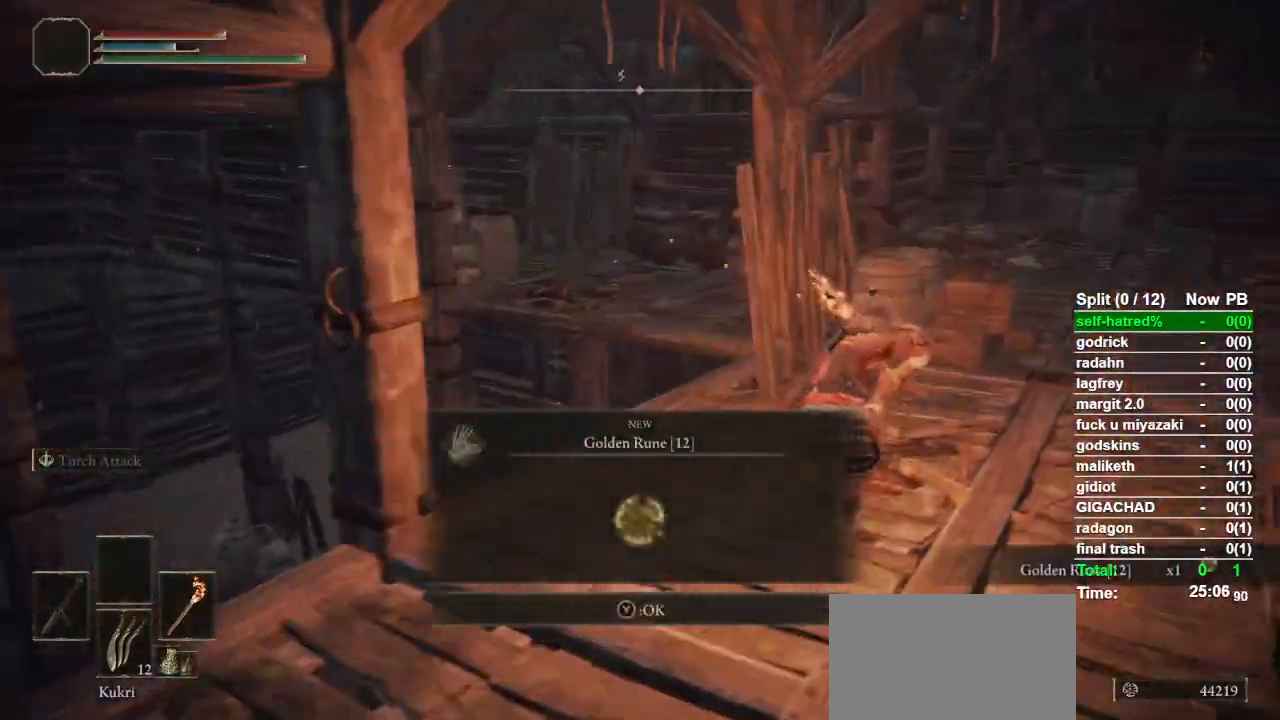
{"buttons": ["CIRCLE", "L1"], "left_stick": "left", "right_stick": "center", "events": [[100, "TRIANGLE", "down"], [200, "TRIANGLE", "up"], [233, "left_stick", "down-right"], [300, "left_stick", "down"], [400, "left_stick", "down-left"], [500, "left_stick", "left"]]}
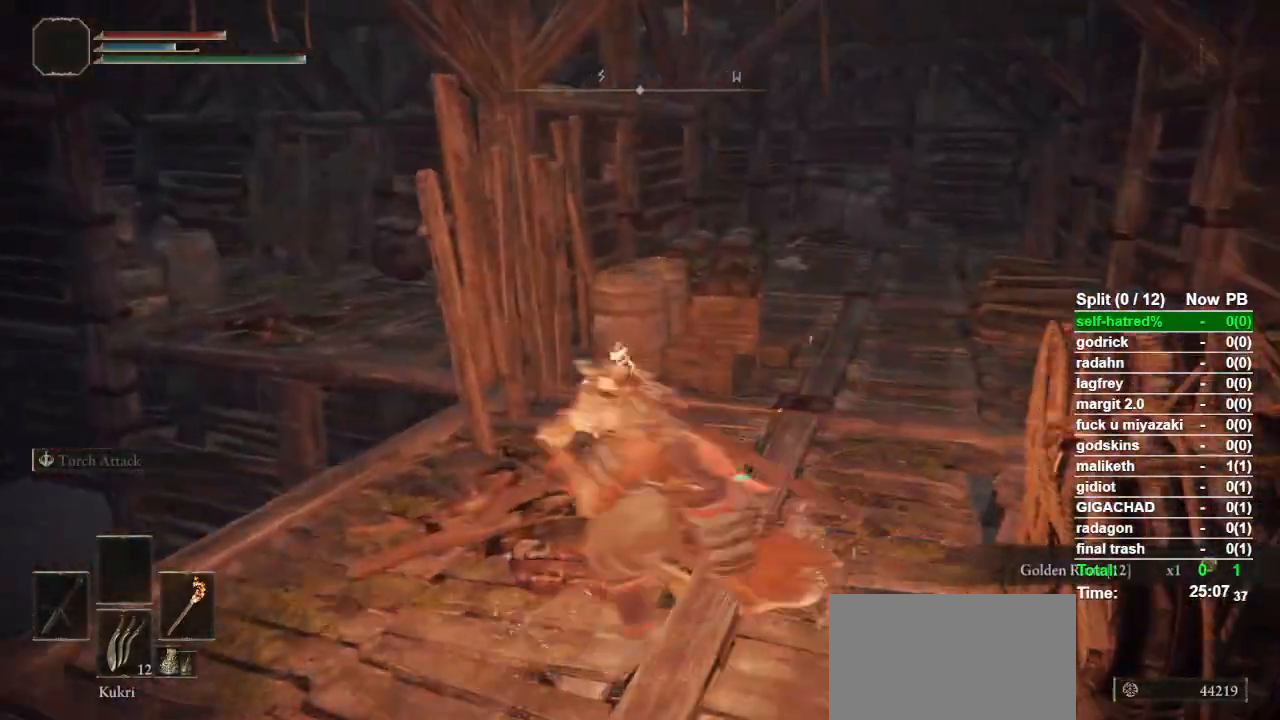
{"buttons": ["CIRCLE", "L1"], "left_stick": "up-left", "right_stick": "center", "events": [[200, "left_stick", "up-left"]]}
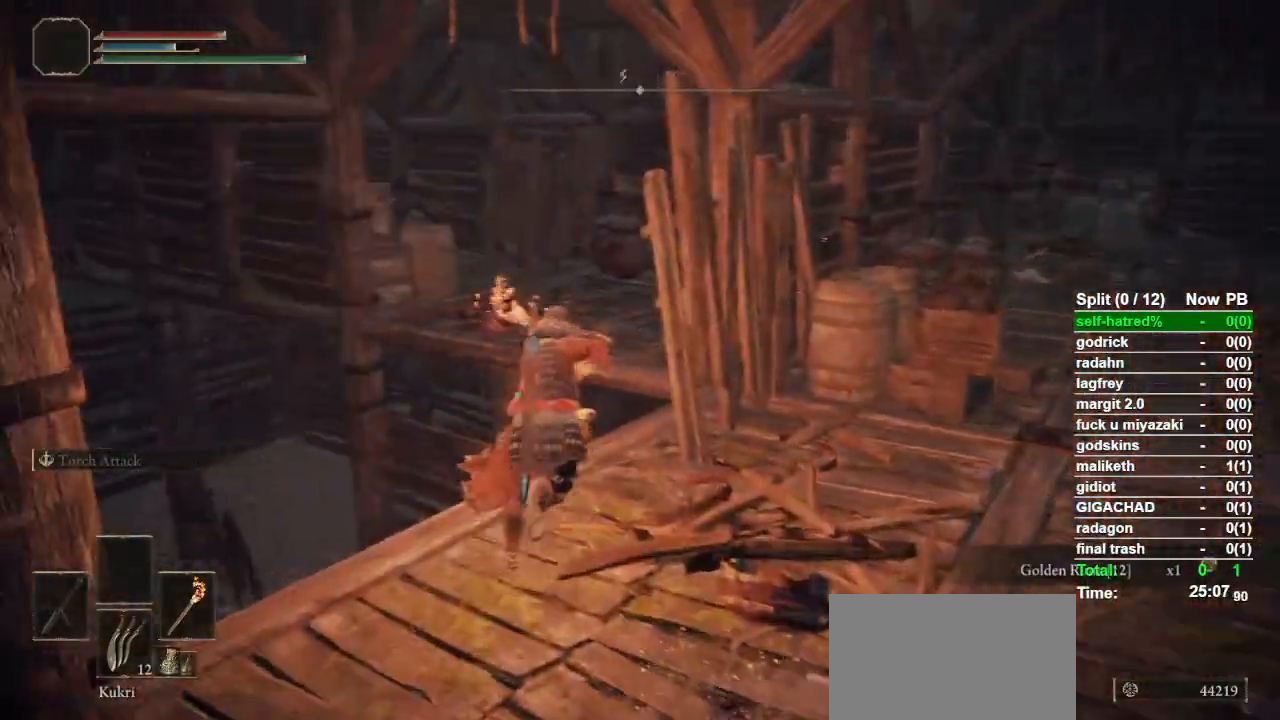
{"buttons": ["CIRCLE", "L1"], "left_stick": "up", "right_stick": "center", "events": [[33, "CROSS", "down"], [33, "left_stick", "up"], [200, "CROSS", "up"]]}
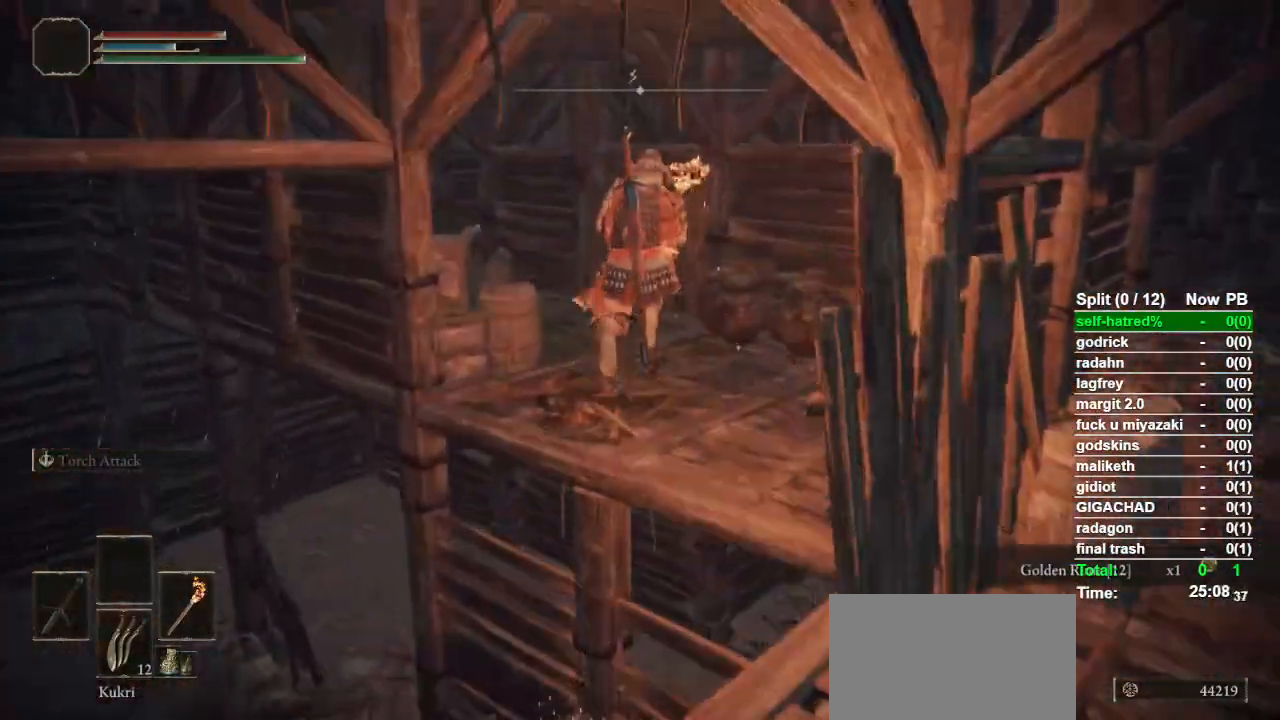
{"buttons": ["CIRCLE", "L1"], "left_stick": "up", "right_stick": "center", "events": []}
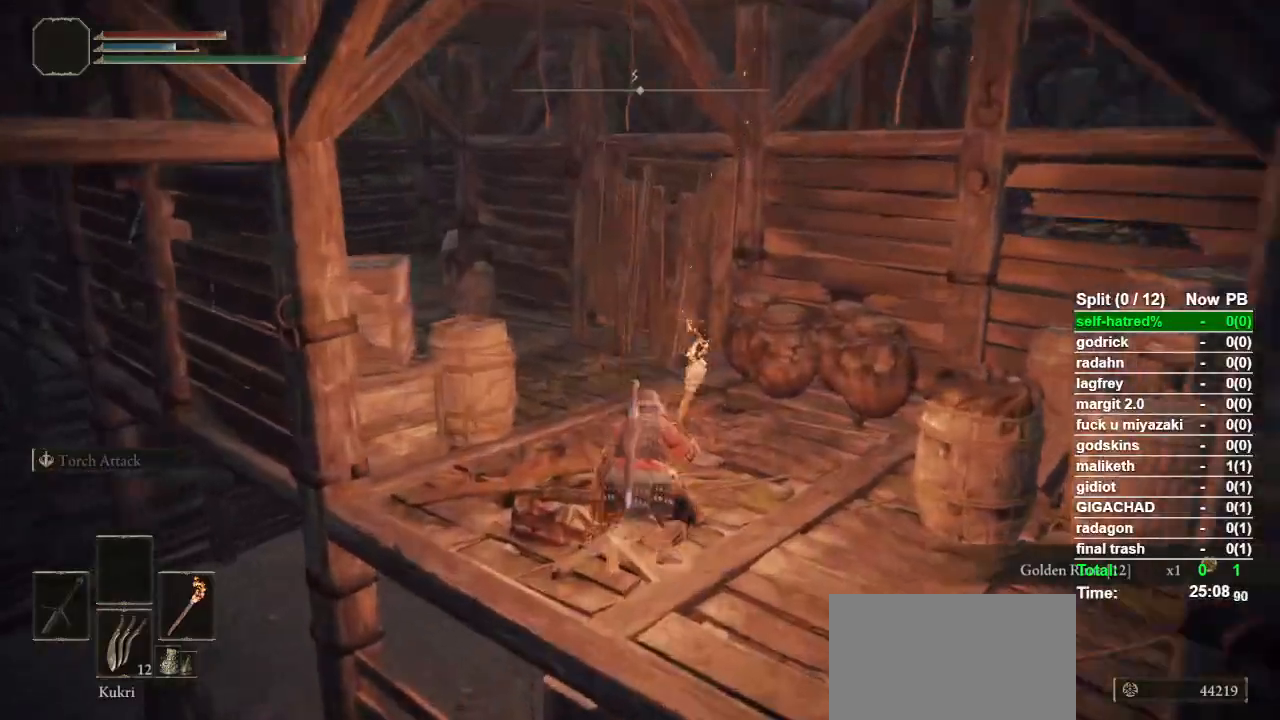
{"buttons": ["CIRCLE"], "left_stick": "up", "right_stick": "down-left", "events": [[67, "right_stick", "down-left"], [167, "right_stick", "center"], [367, "L1", "up"], [500, "right_stick", "down-left"]]}
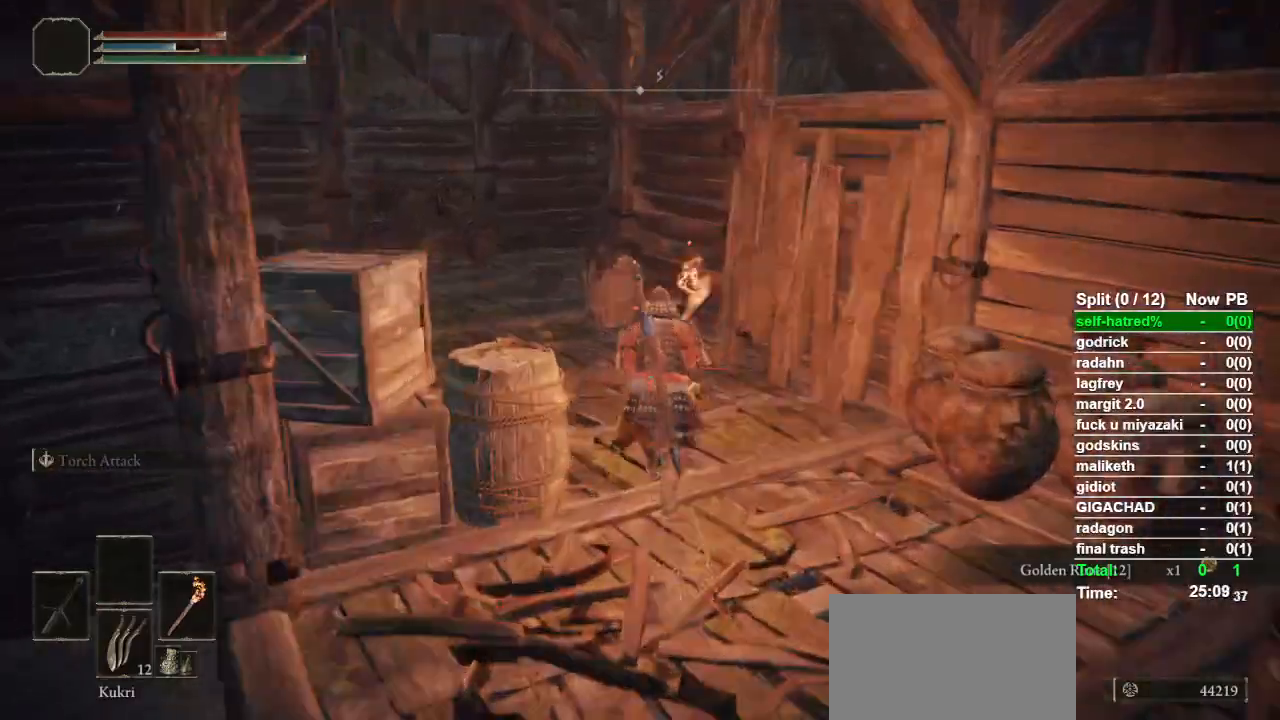
{"buttons": ["CIRCLE"], "left_stick": "up", "right_stick": "center", "events": [[100, "right_stick", "center"]]}
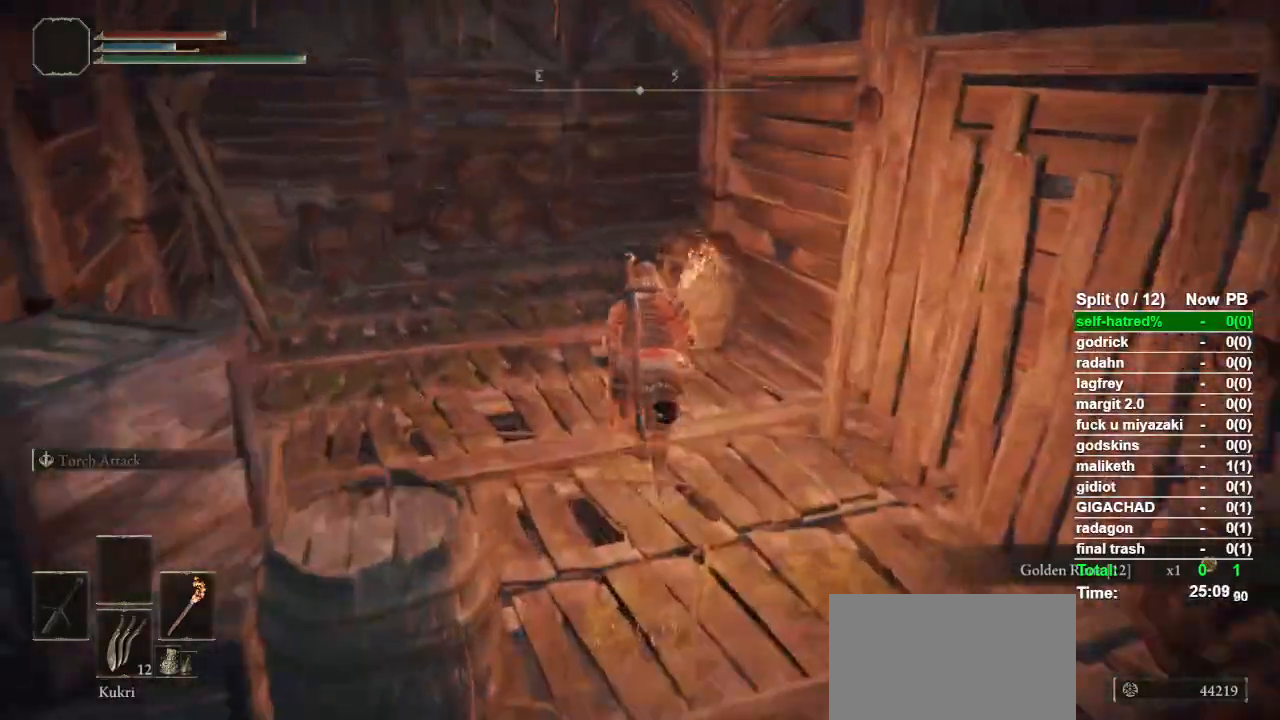
{"buttons": ["CIRCLE"], "left_stick": "up", "right_stick": "right", "events": [[200, "right_stick", "right"]]}